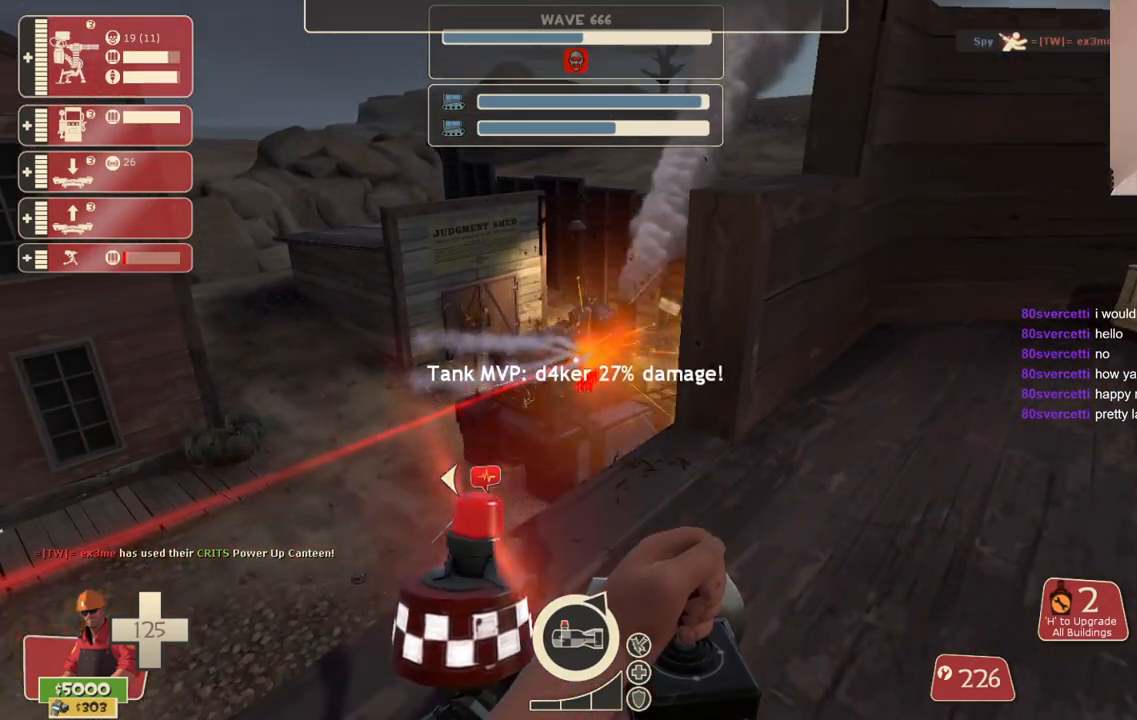
Gameplay with a controller (PlayStation layout); each line is a JSON object with the inputs held at the frame after it. "events" lists button and stick changes between this image and that frame as [ms after this image, input, new state], when the widget could be followed in between.
{"buttons": ["L2", "R2"], "left_stick": "center", "right_stick": "center", "events": []}
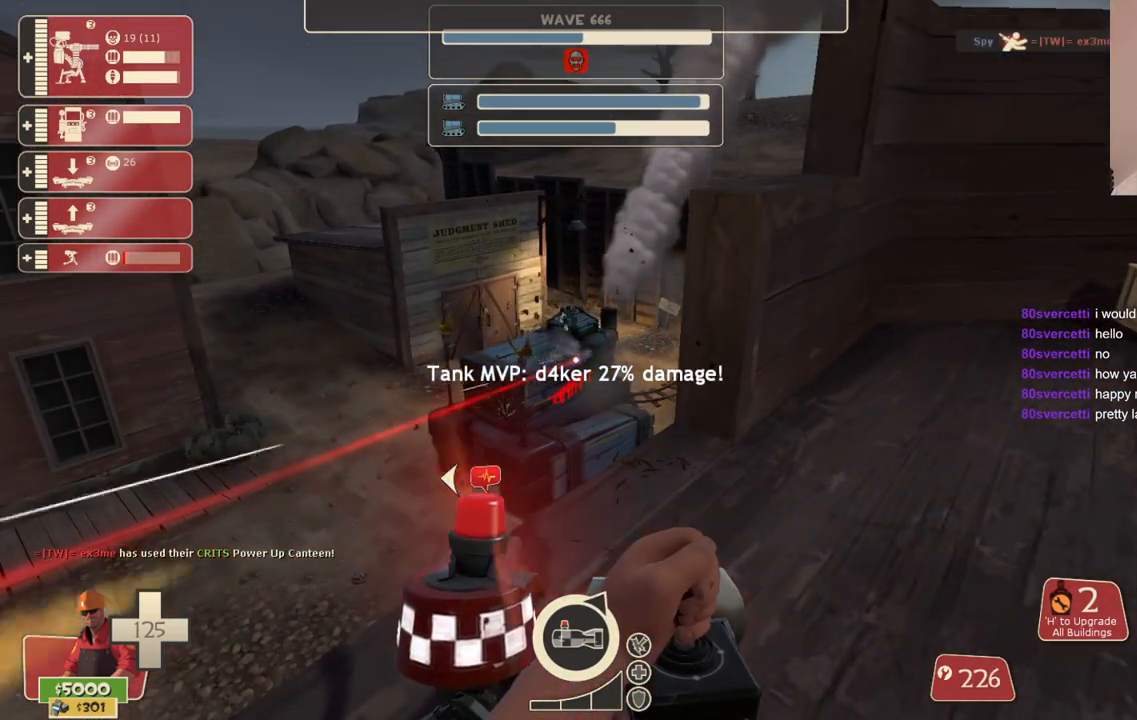
{"buttons": ["L2", "R2"], "left_stick": "center", "right_stick": "center", "events": []}
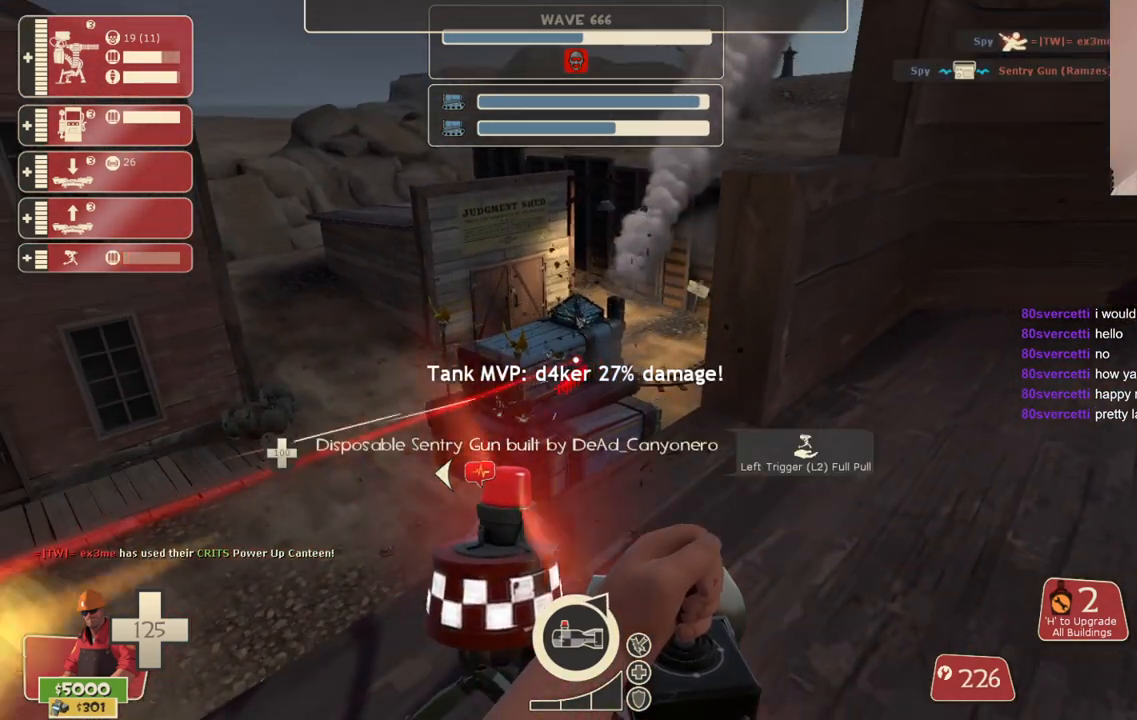
{"buttons": ["L2", "R2"], "left_stick": "center", "right_stick": "center", "events": []}
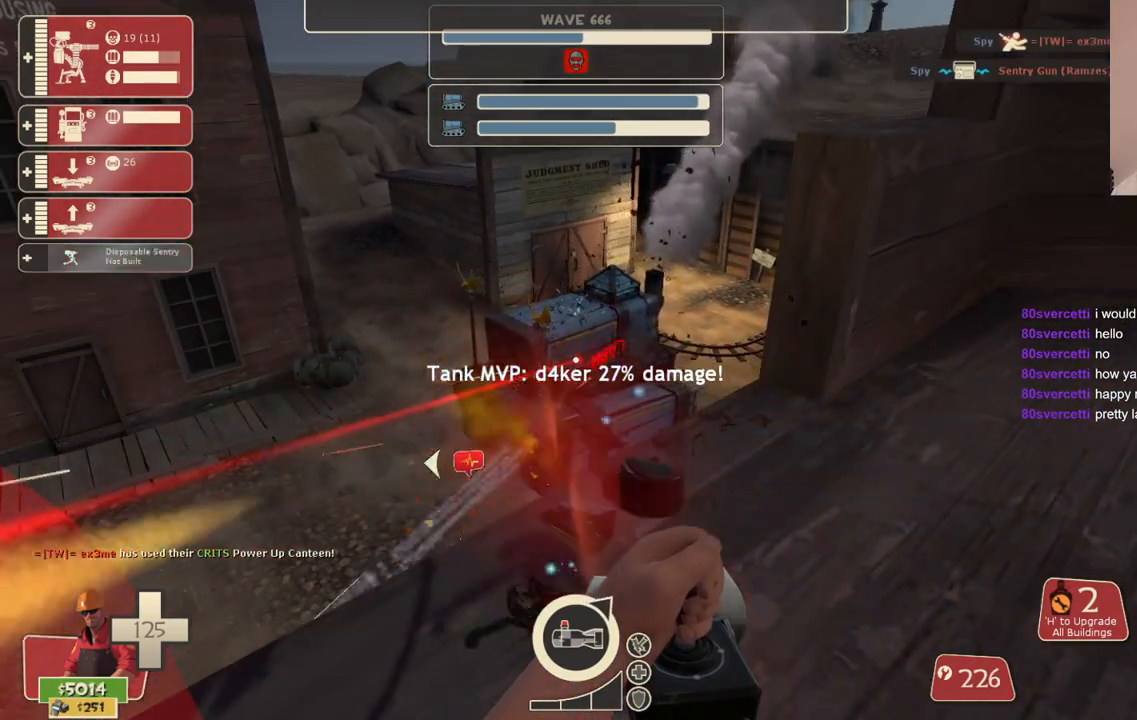
{"buttons": ["L2", "R2"], "left_stick": "center", "right_stick": "center", "events": []}
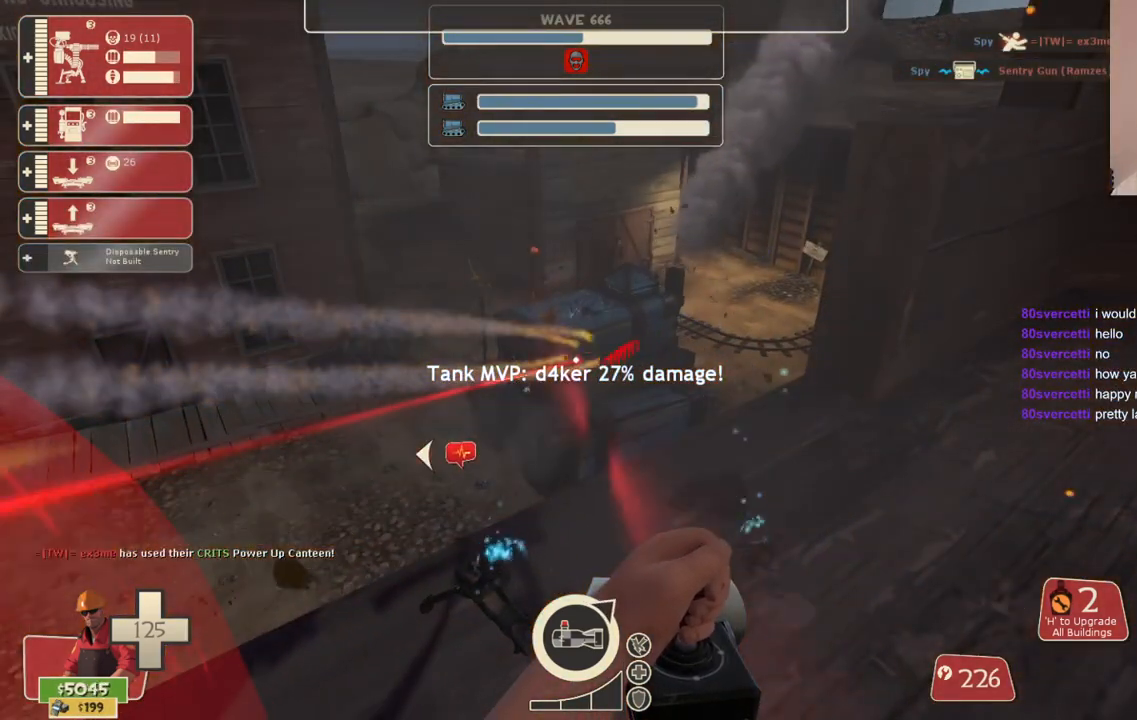
{"buttons": ["L2", "R2"], "left_stick": "center", "right_stick": "center", "events": []}
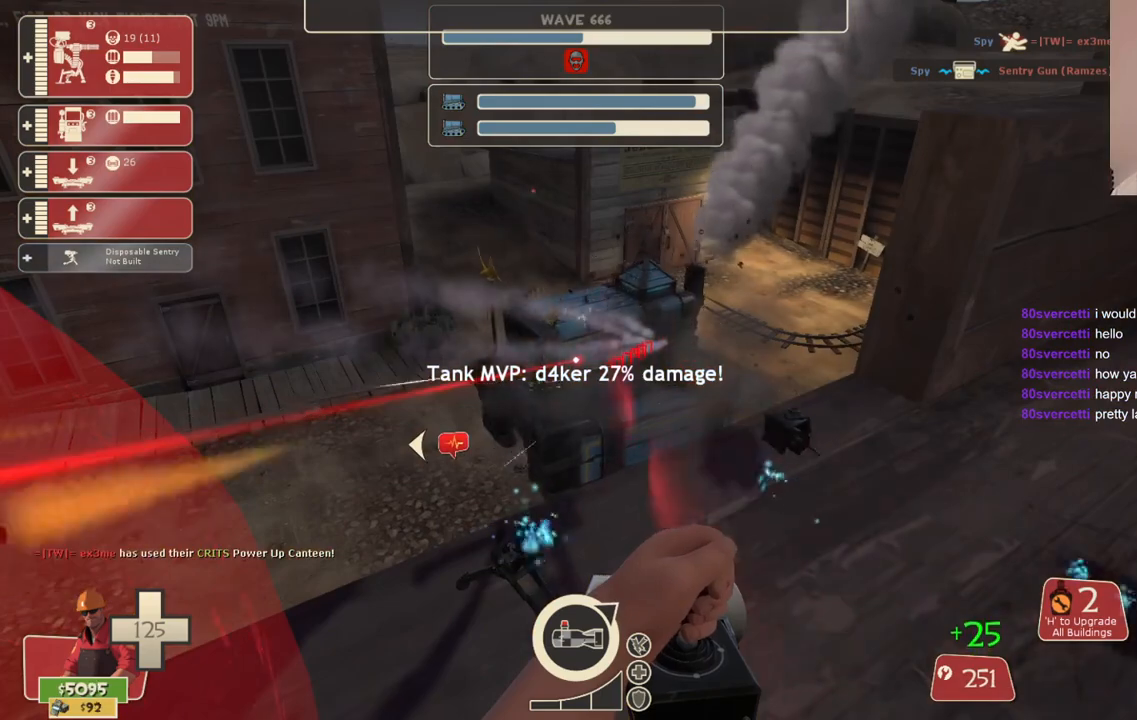
{"buttons": ["L2", "R2"], "left_stick": "center", "right_stick": "center", "events": []}
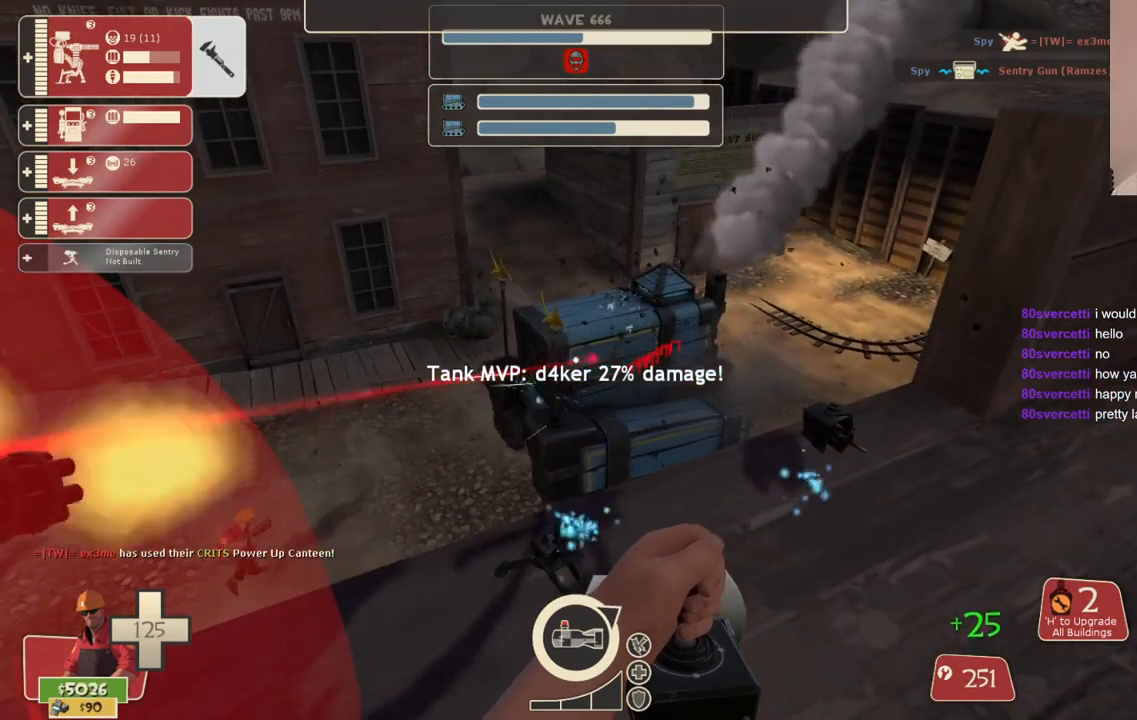
{"buttons": ["L2", "R2"], "left_stick": "center", "right_stick": "center", "events": []}
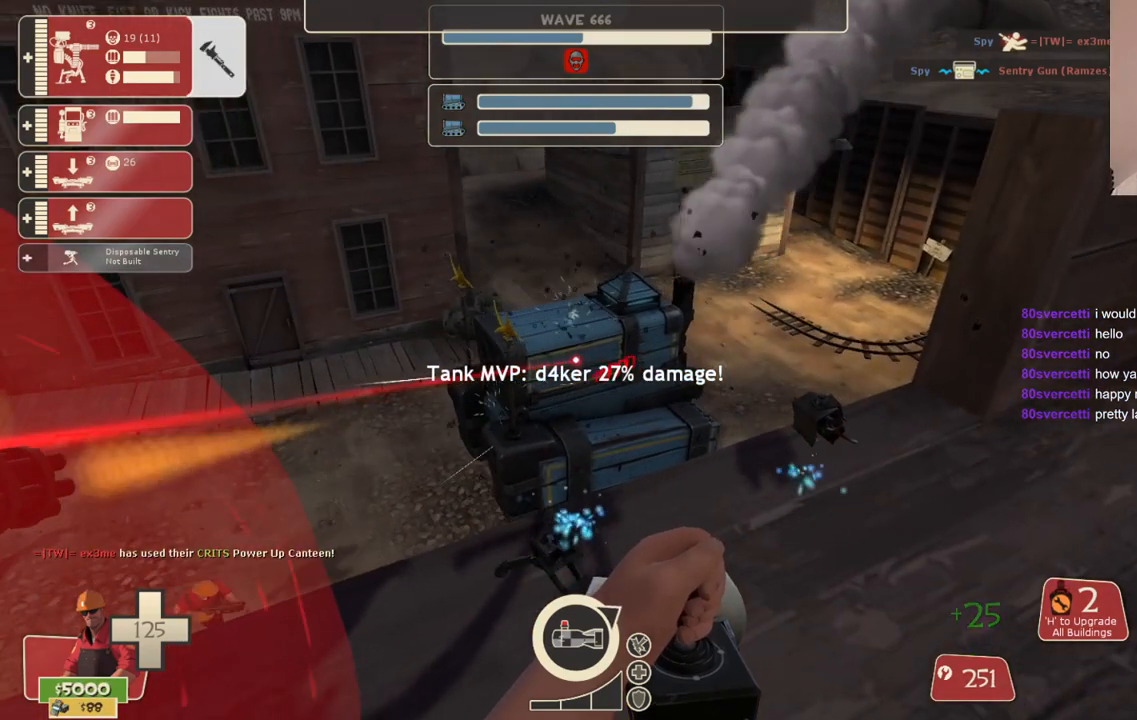
{"buttons": ["L2", "R2"], "left_stick": "center", "right_stick": "center", "events": []}
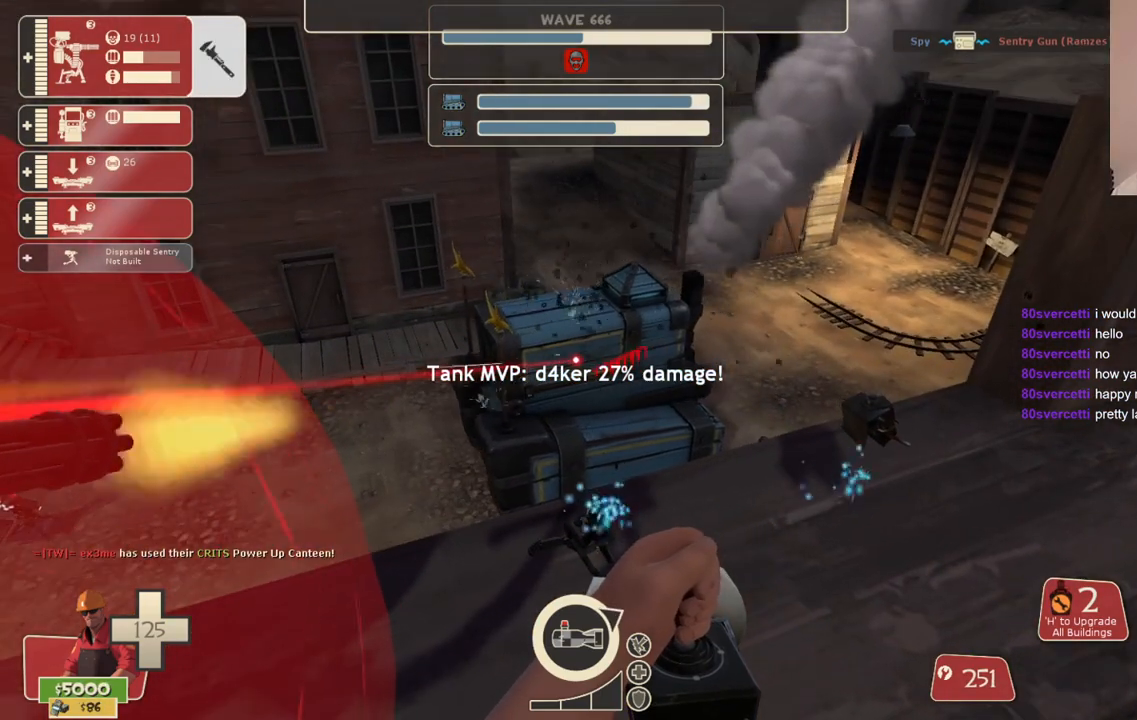
{"buttons": ["L2", "R2"], "left_stick": "center", "right_stick": "center", "events": []}
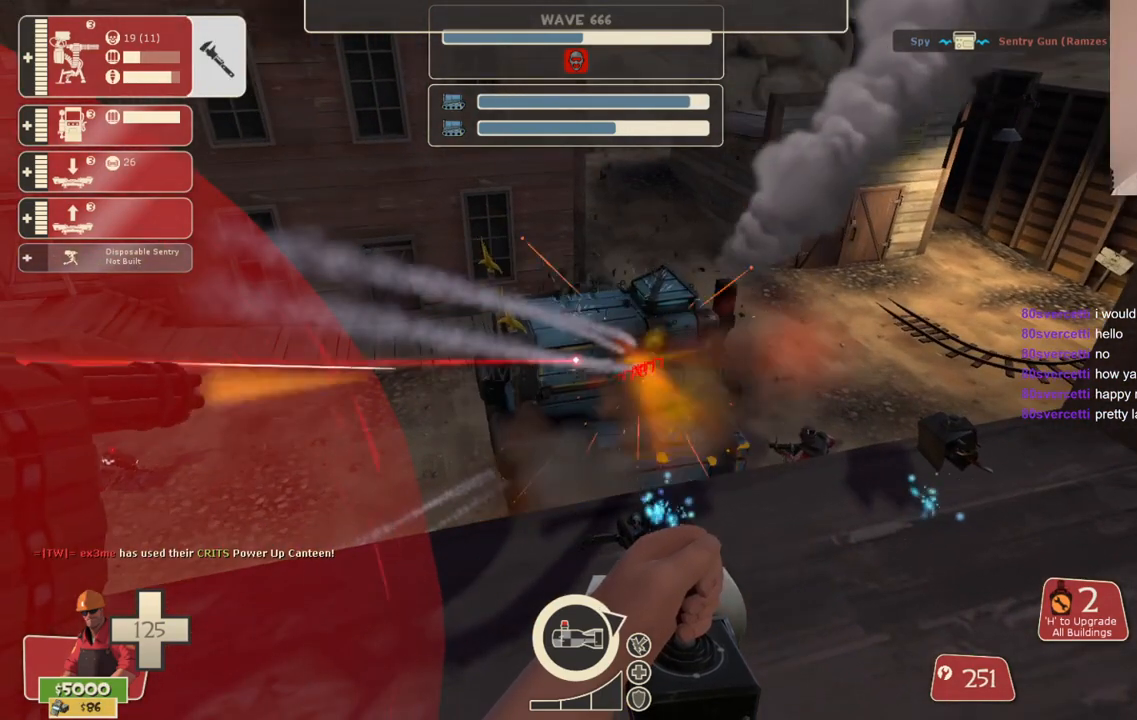
{"buttons": ["L2", "R2"], "left_stick": "center", "right_stick": "center", "events": []}
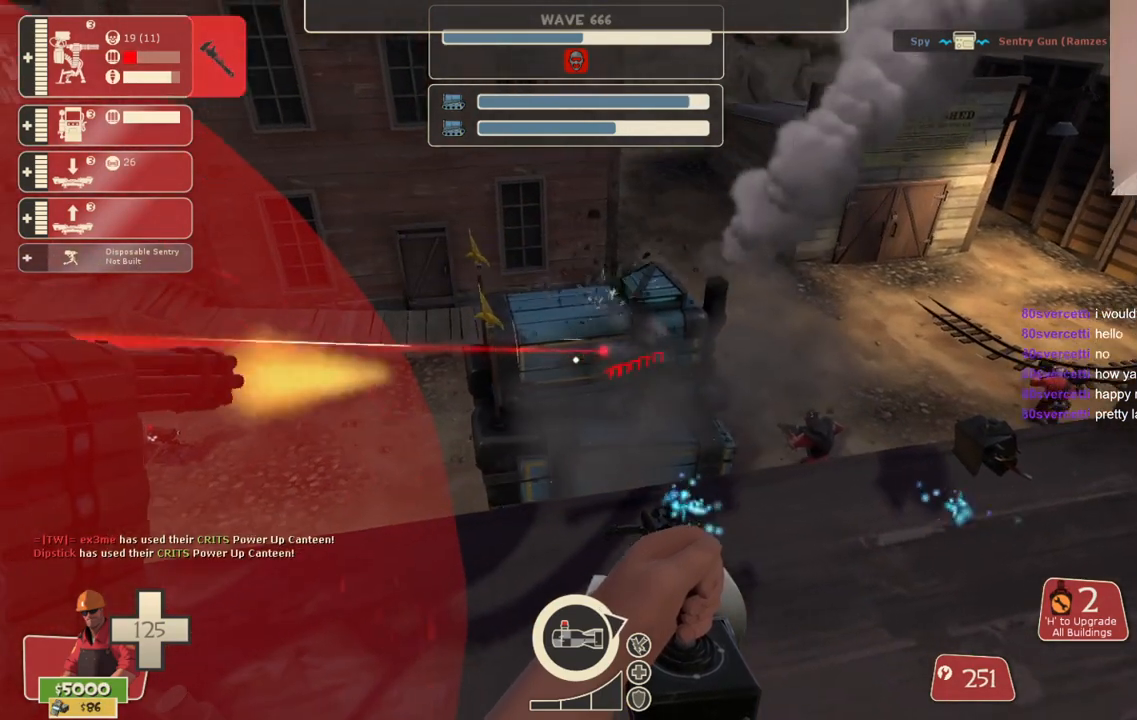
{"buttons": [], "left_stick": "center", "right_stick": "left", "events": [[350, "DPAD_DOWN", "down"], [367, "R2", "up"], [400, "L2", "up"], [400, "right_stick", "left"], [467, "DPAD_DOWN", "up"]]}
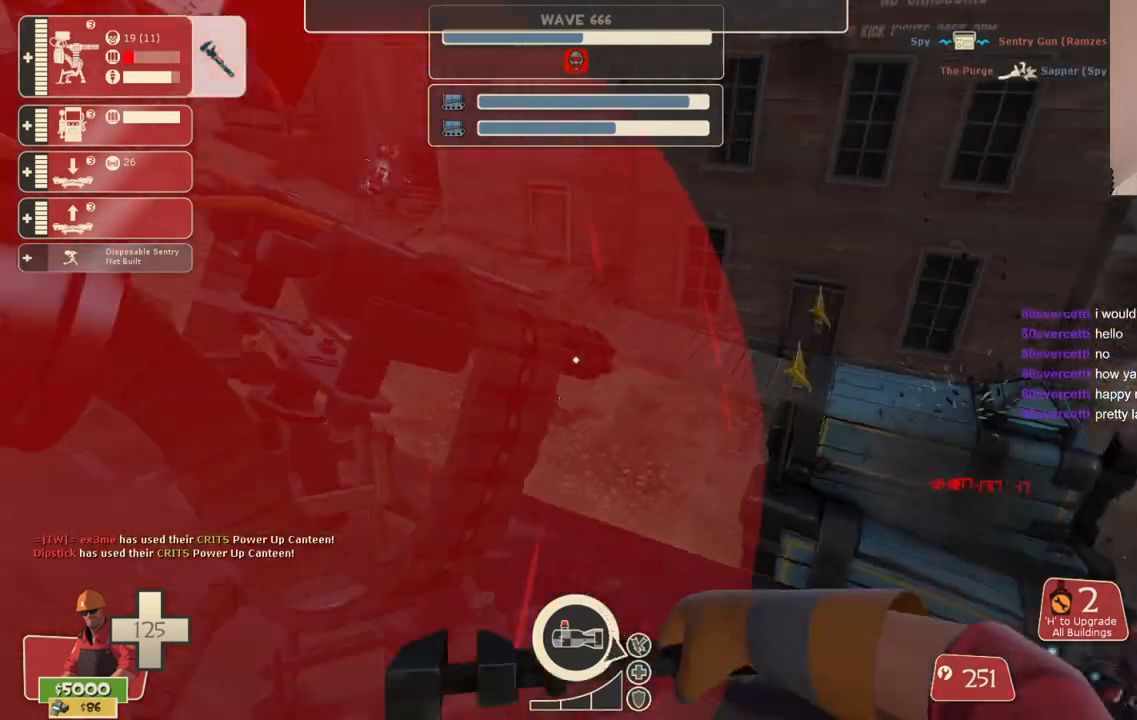
{"buttons": ["R2"], "left_stick": "center", "right_stick": "center", "events": [[17, "R2", "down"], [17, "right_stick", "center"], [117, "R2", "up"], [167, "R2", "down"], [400, "right_stick", "down"], [500, "right_stick", "center"]]}
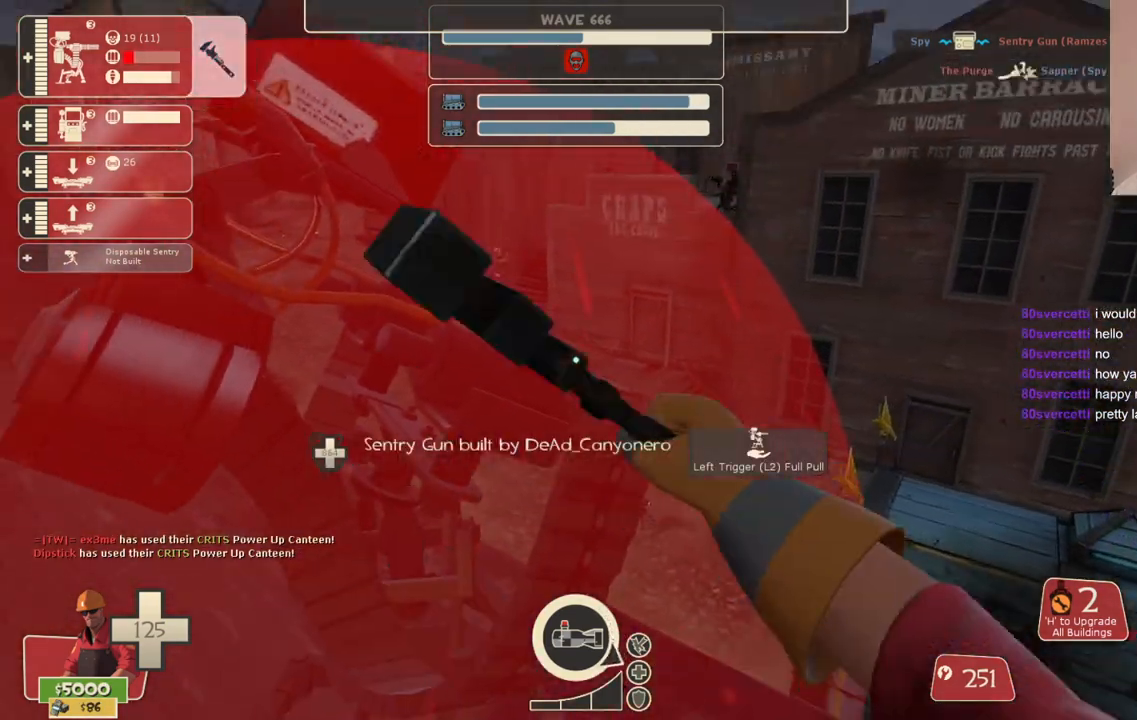
{"buttons": ["R2"], "left_stick": "center", "right_stick": "center", "events": []}
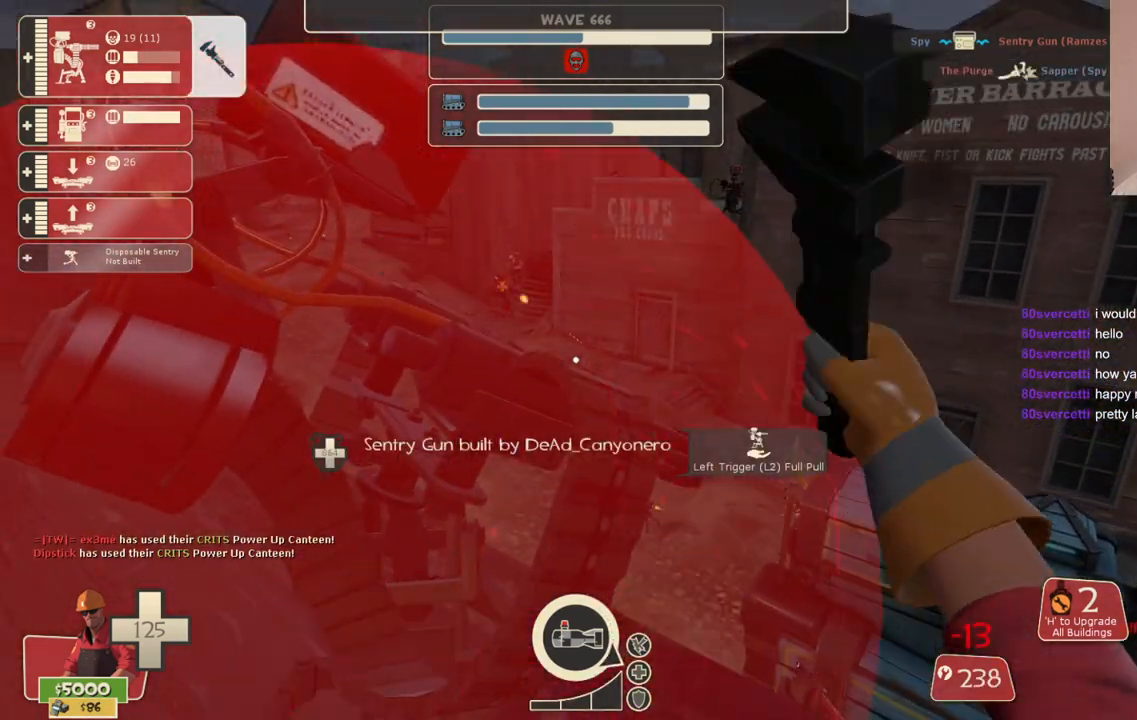
{"buttons": ["R2"], "left_stick": "center", "right_stick": "center", "events": []}
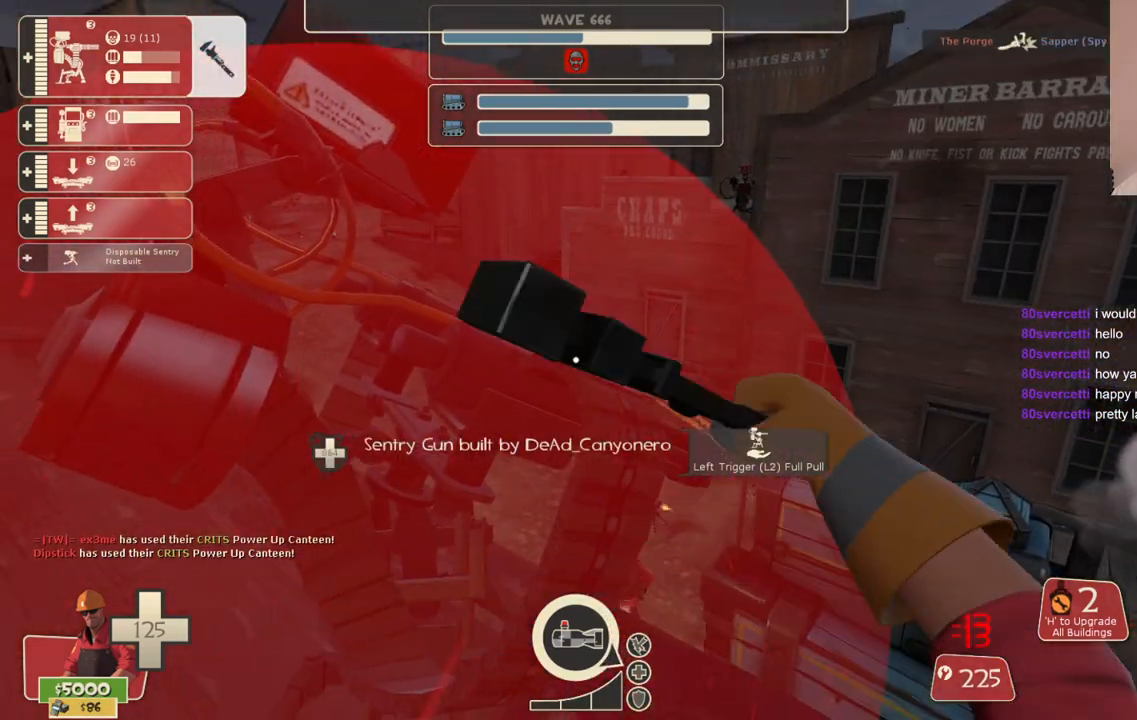
{"buttons": ["L1"], "left_stick": "down", "right_stick": "center", "events": [[417, "R2", "up"], [433, "L1", "down"], [500, "left_stick", "down"]]}
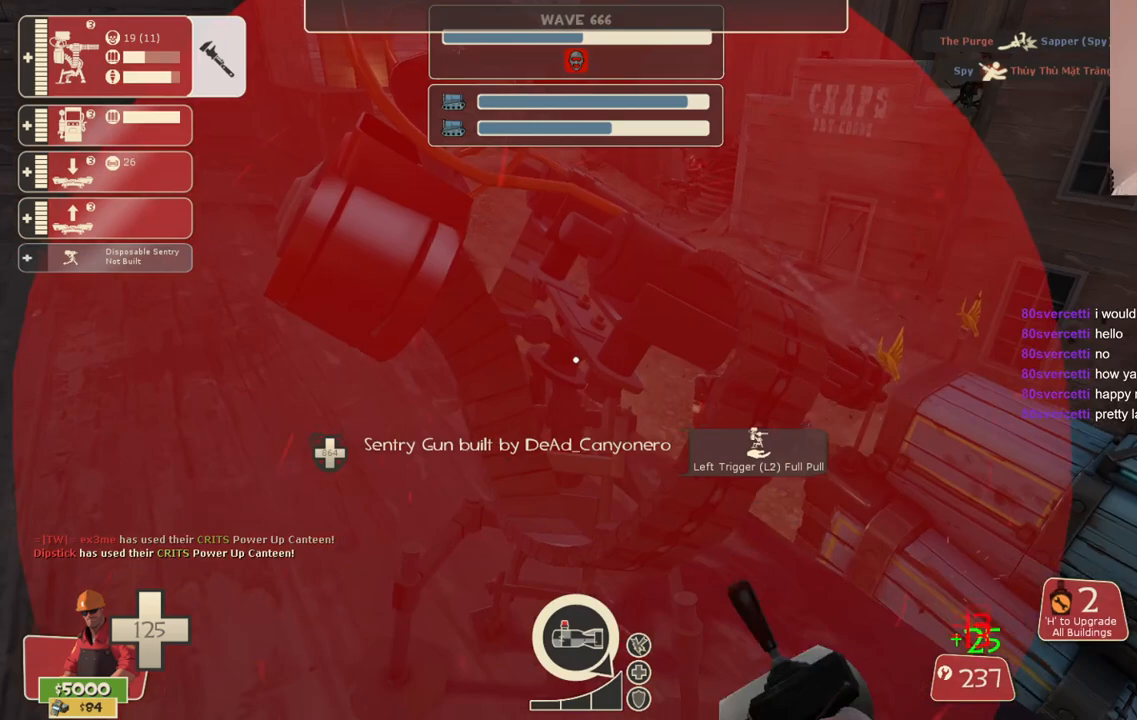
{"buttons": [], "left_stick": "center", "right_stick": "center", "events": [[33, "L1", "up"], [33, "right_stick", "up-right"], [150, "right_stick", "center"], [183, "R2", "down"], [333, "R2", "up"], [333, "left_stick", "center"]]}
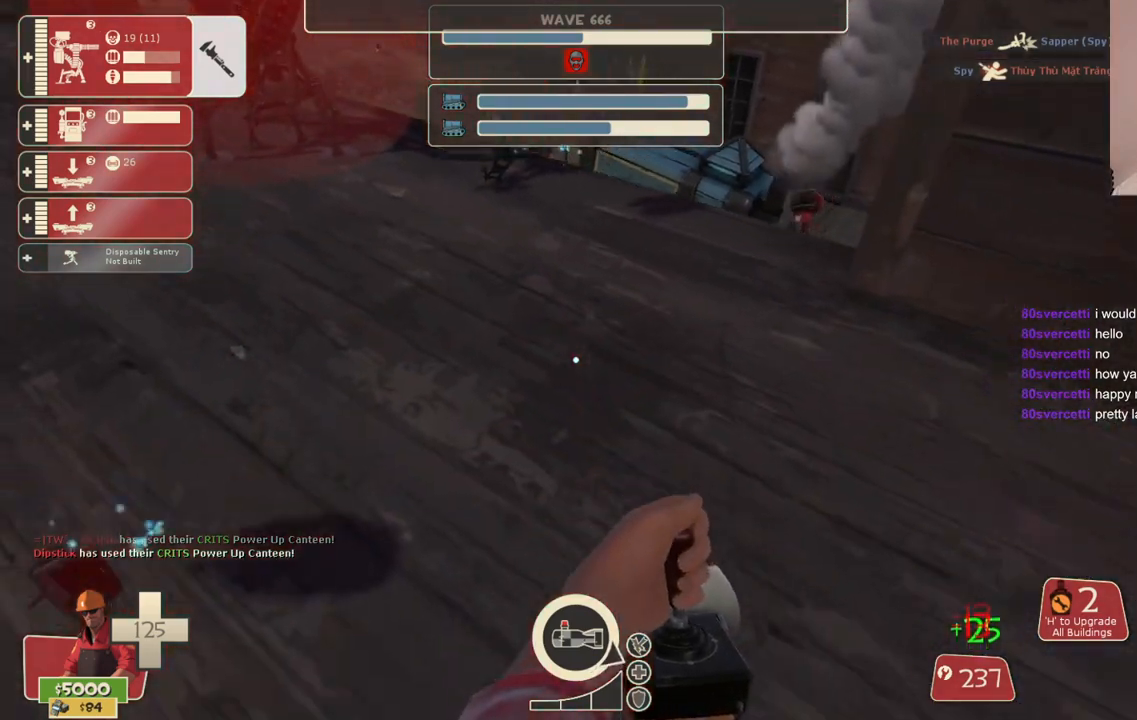
{"buttons": [], "left_stick": "center", "right_stick": "center", "events": [[200, "DPAD_LEFT", "down"], [283, "DPAD_LEFT", "up"]]}
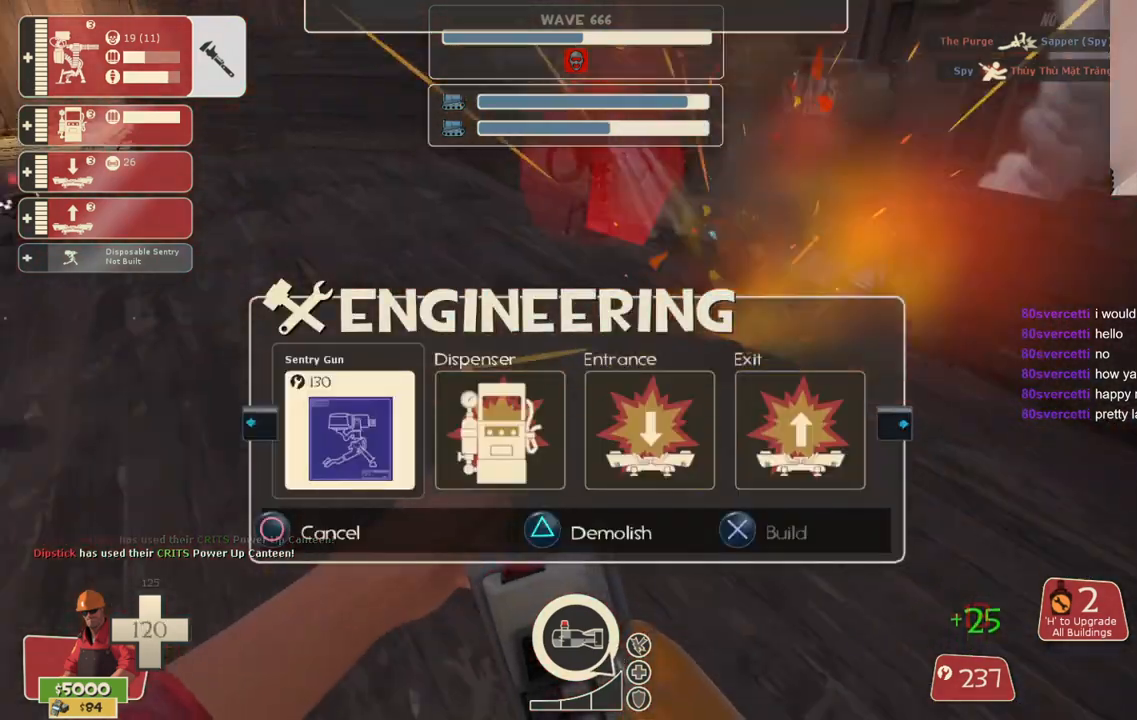
{"buttons": [], "left_stick": "up-right", "right_stick": "center", "events": [[133, "left_stick", "up"], [183, "R2", "down"], [217, "left_stick", "up-right"], [350, "R2", "up"]]}
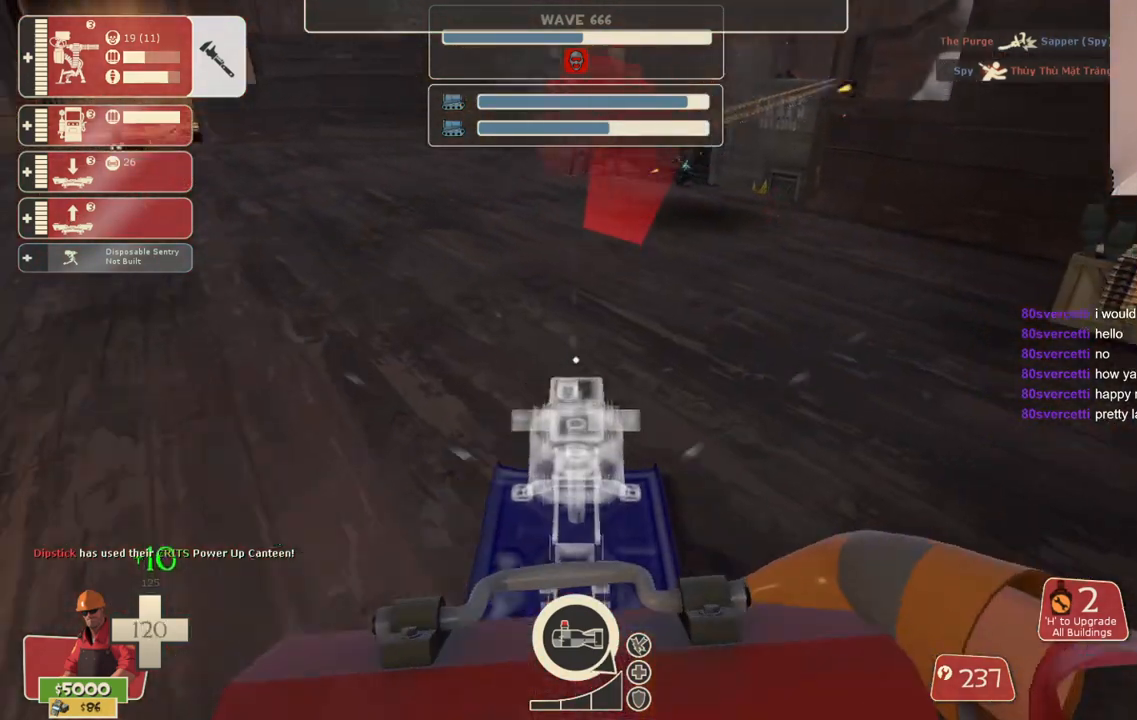
{"buttons": [], "left_stick": "up", "right_stick": "center", "events": [[283, "left_stick", "up"]]}
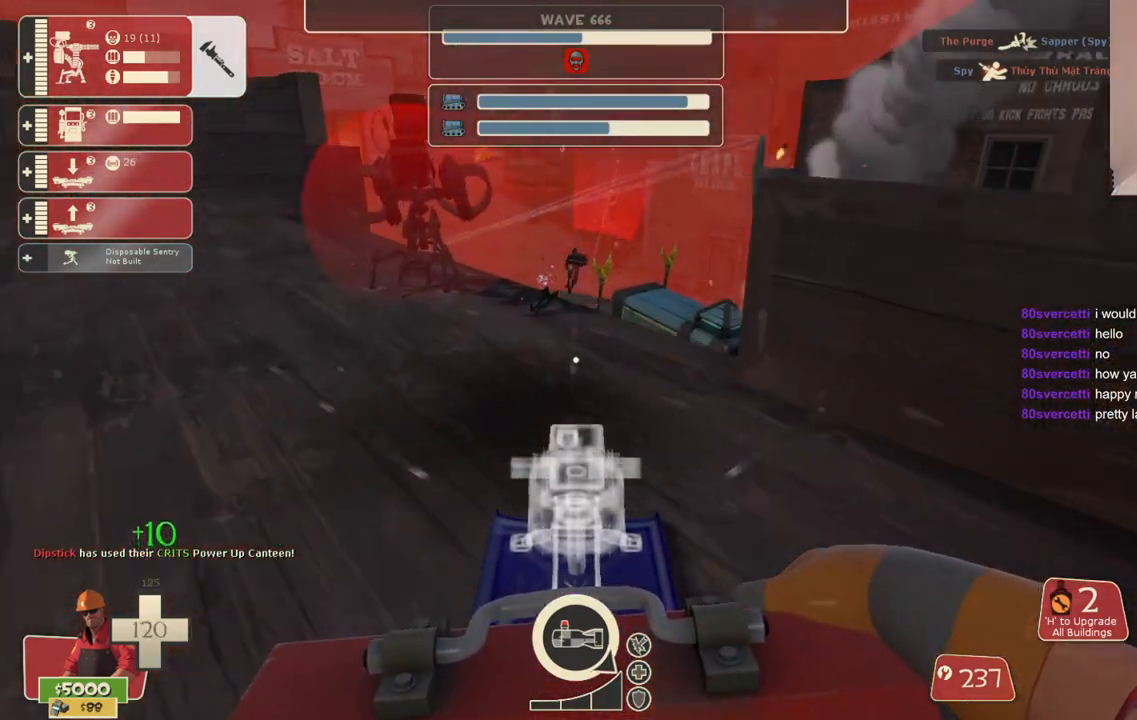
{"buttons": [], "left_stick": "down-right", "right_stick": "center", "events": [[183, "R2", "down"], [233, "left_stick", "down"], [333, "R2", "up"], [433, "left_stick", "down-right"]]}
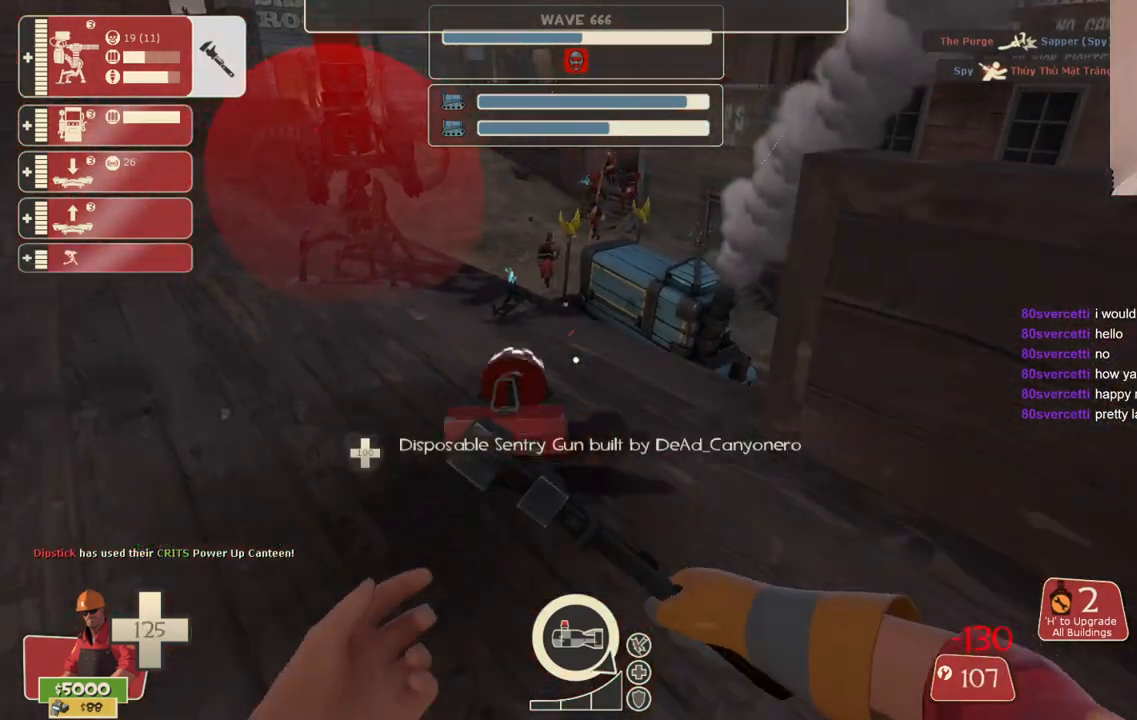
{"buttons": [], "left_stick": "left", "right_stick": "center", "events": [[183, "left_stick", "up-right"], [317, "left_stick", "up-left"], [467, "left_stick", "left"]]}
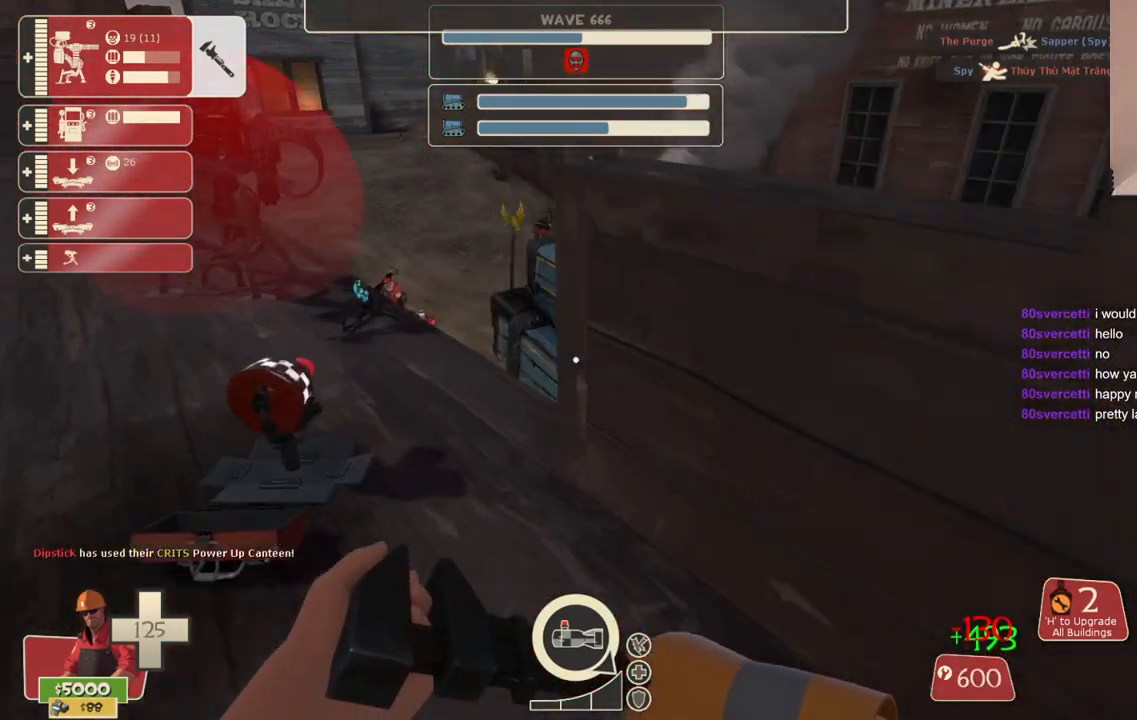
{"buttons": ["R2"], "left_stick": "center", "right_stick": "right", "events": [[150, "R2", "down"], [167, "left_stick", "up-left"], [267, "left_stick", "up"], [333, "right_stick", "right"], [433, "left_stick", "center"]]}
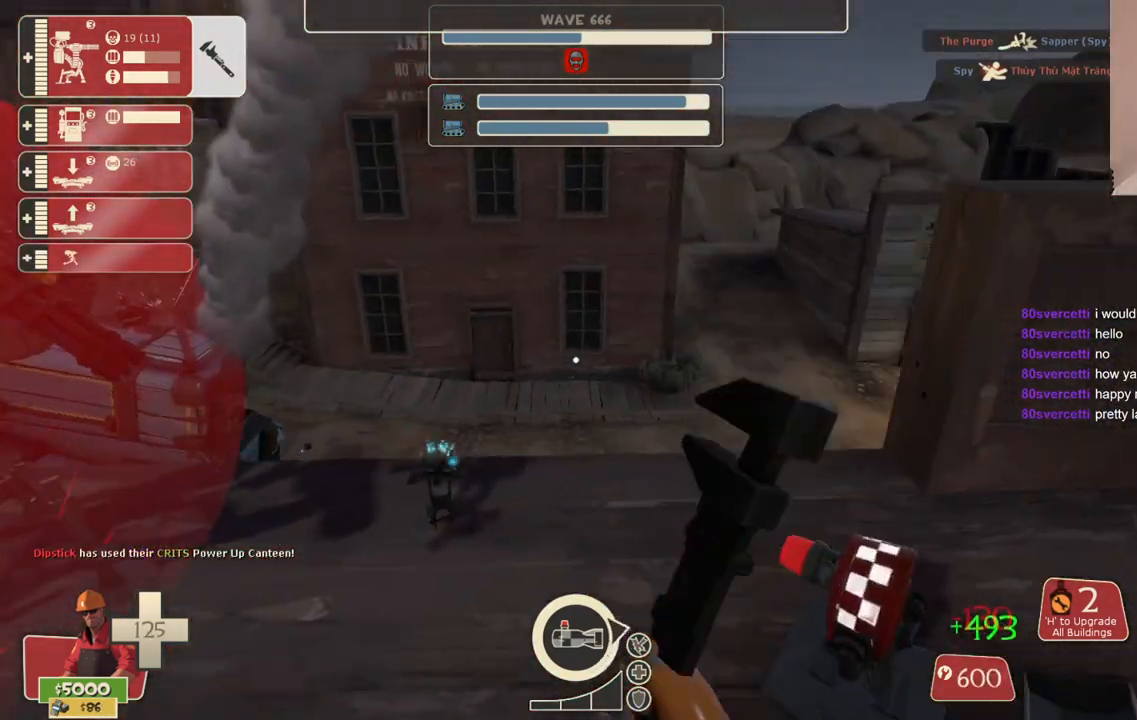
{"buttons": ["R2"], "left_stick": "center", "right_stick": "center", "events": [[33, "right_stick", "center"], [83, "left_stick", "left"], [183, "left_stick", "center"]]}
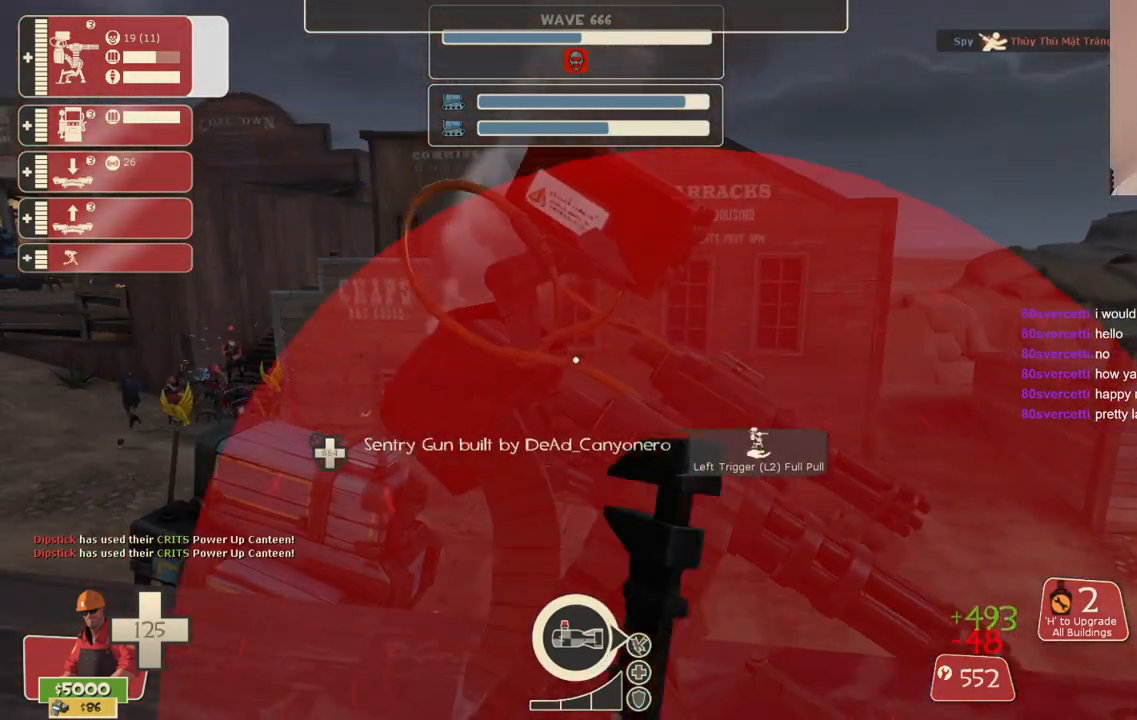
{"buttons": ["R2"], "left_stick": "center", "right_stick": "center", "events": []}
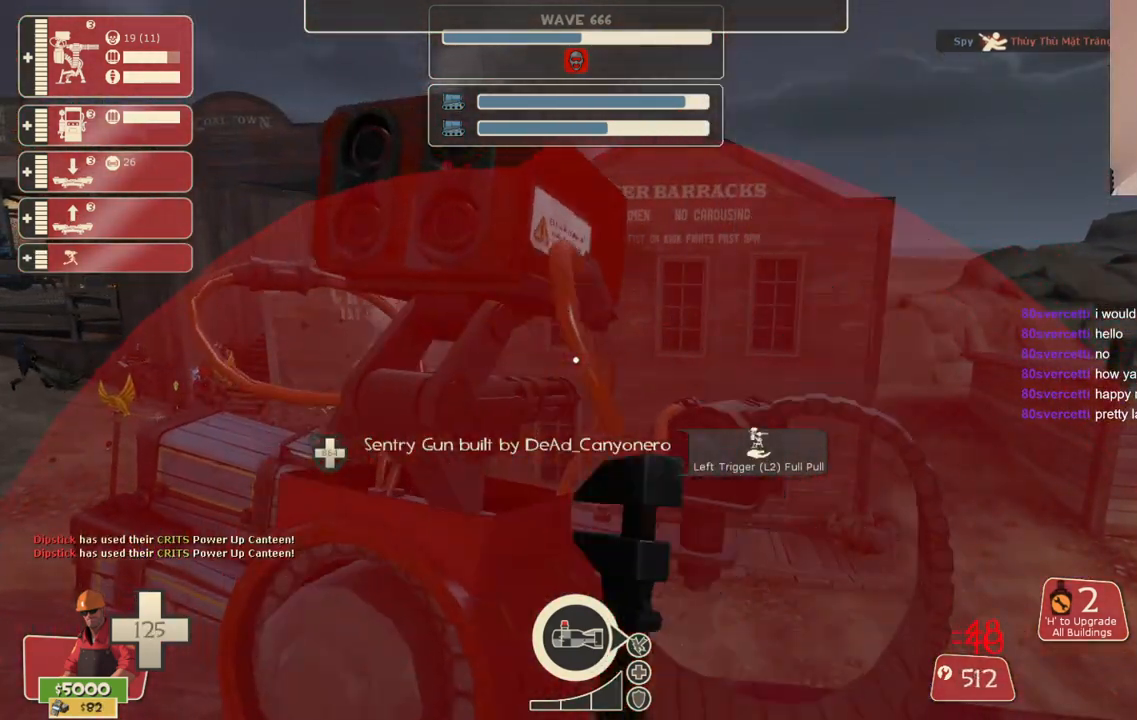
{"buttons": ["R2"], "left_stick": "center", "right_stick": "center", "events": []}
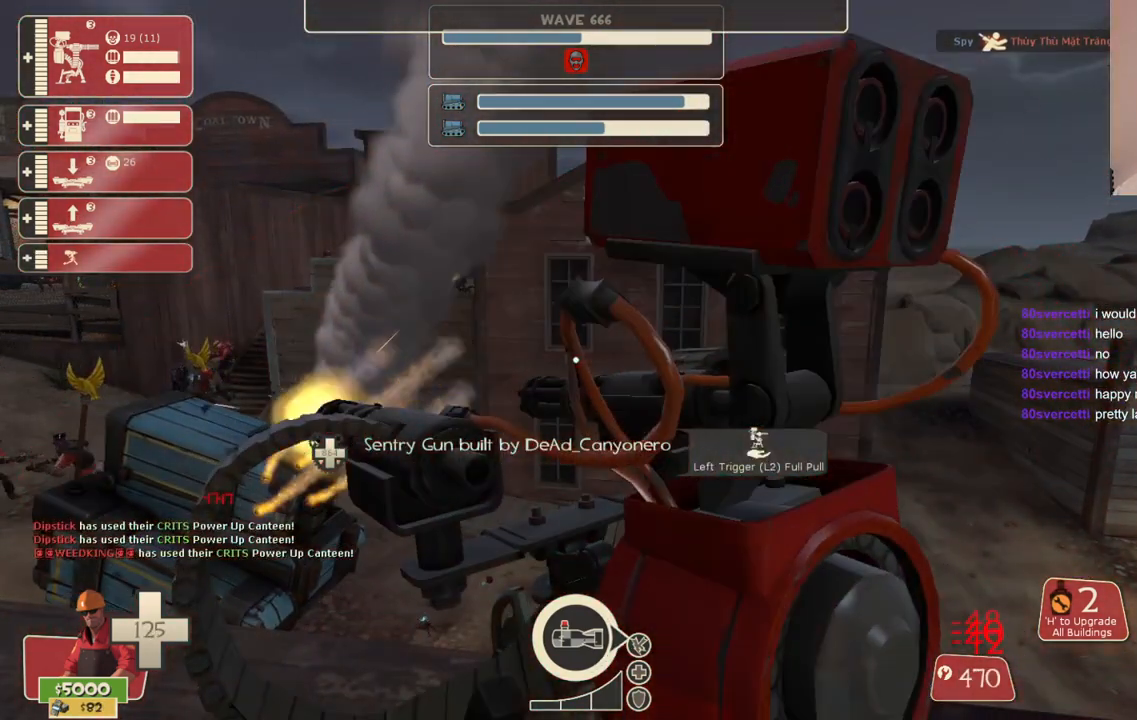
{"buttons": ["R2"], "left_stick": "center", "right_stick": "center", "events": []}
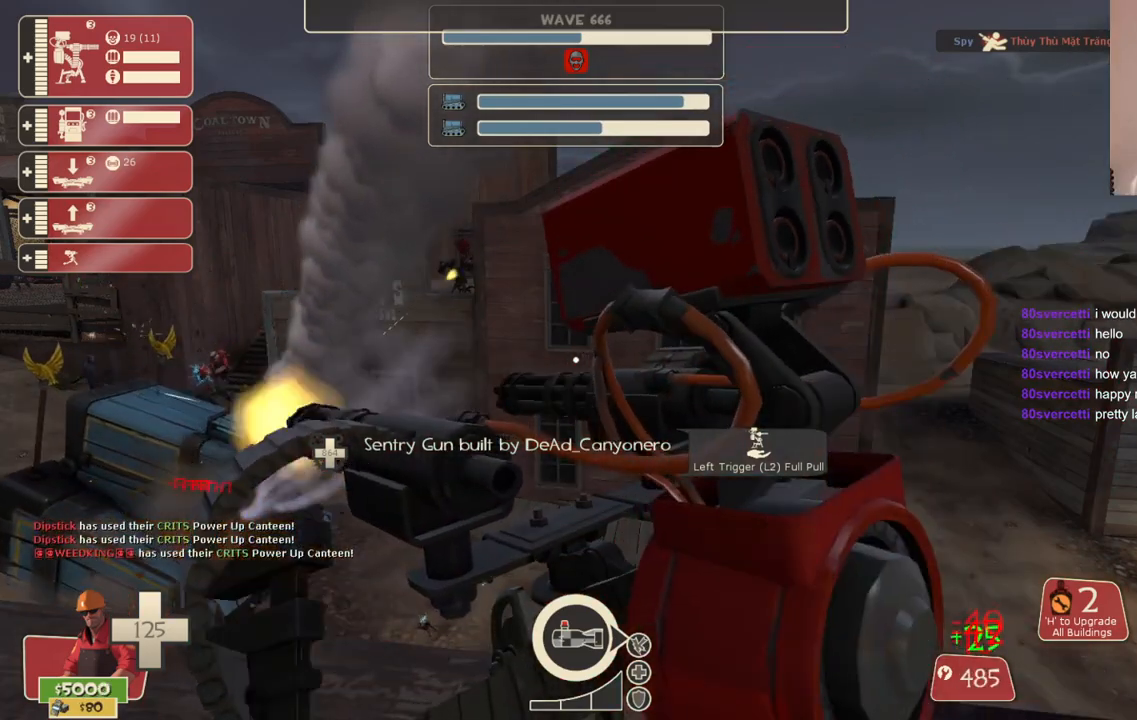
{"buttons": ["R2"], "left_stick": "center", "right_stick": "center", "events": []}
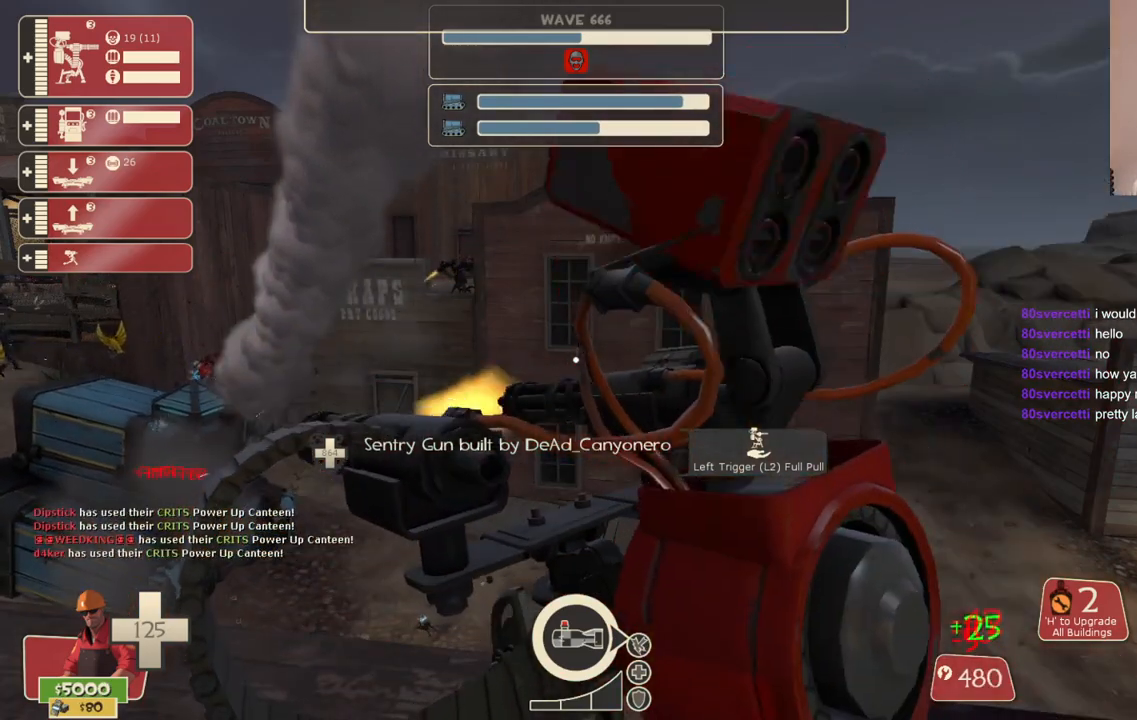
{"buttons": ["R2"], "left_stick": "center", "right_stick": "center", "events": []}